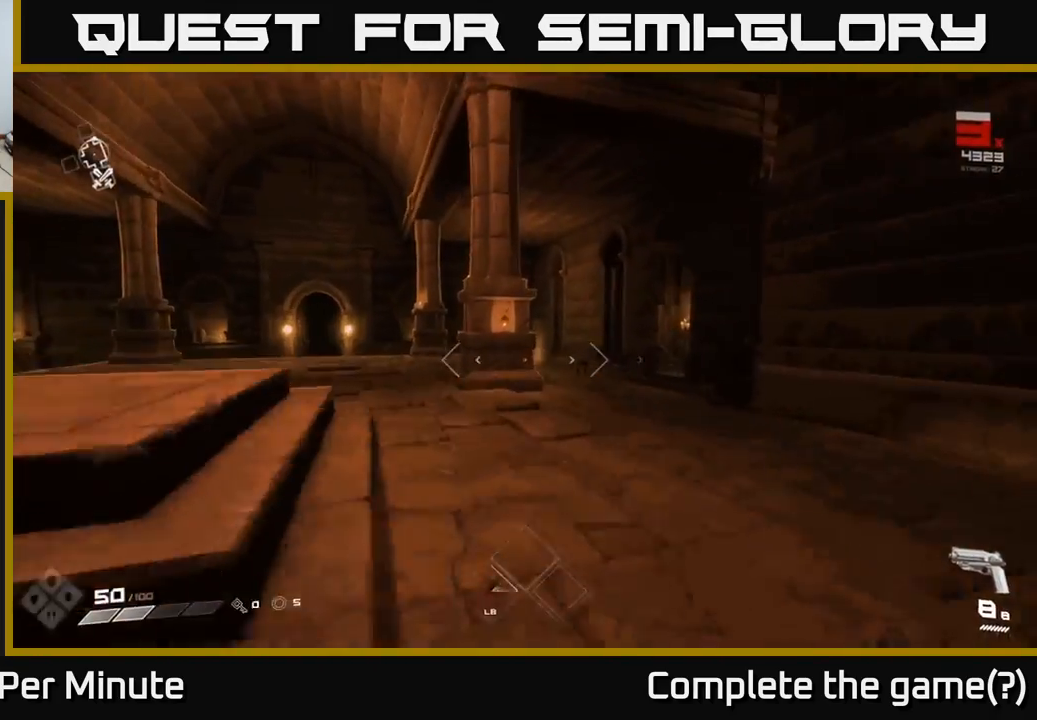
Gameplay with a controller (Xbox layout); each line is a JSON object with the inputs held at the frame after it. "events" lists button and stick changes between this image and that frame as [ms after this image, input, new state], when the widget could be followed in between.
{"buttons": [], "left_stick": "up-left", "right_stick": "left", "events": [[200, "right_stick", "down-right"], [283, "right_stick", "center"], [350, "right_stick", "left"], [500, "left_stick", "up-left"]]}
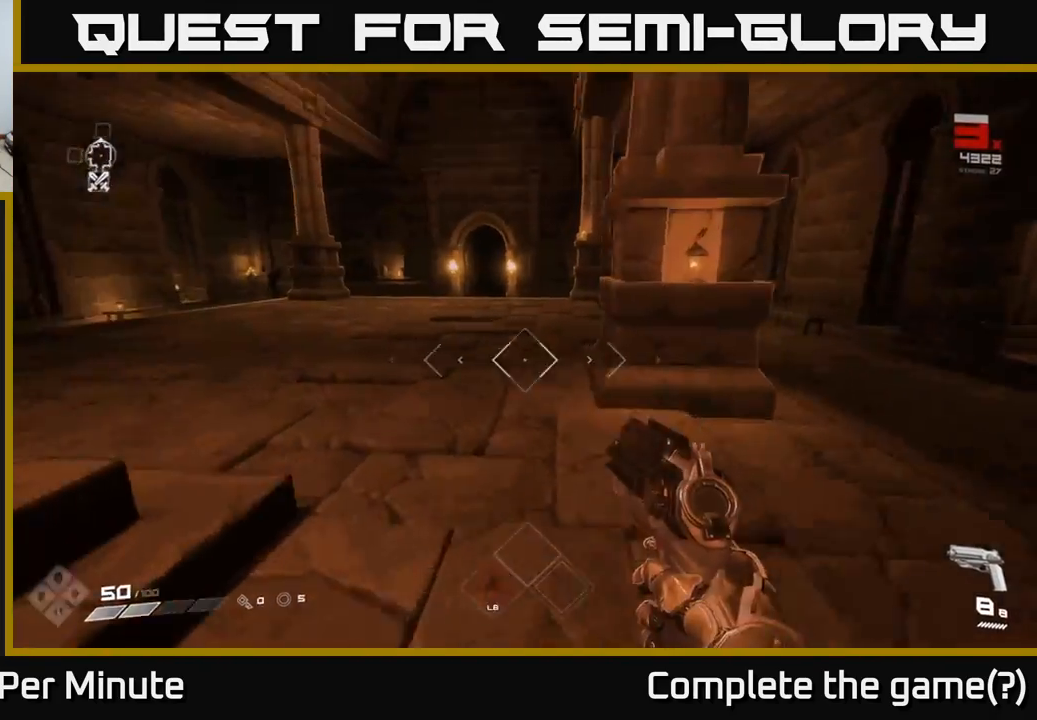
{"buttons": [], "left_stick": "up", "right_stick": "center", "events": [[50, "L1", "down"], [83, "right_stick", "center"], [167, "L1", "up"], [217, "left_stick", "up"]]}
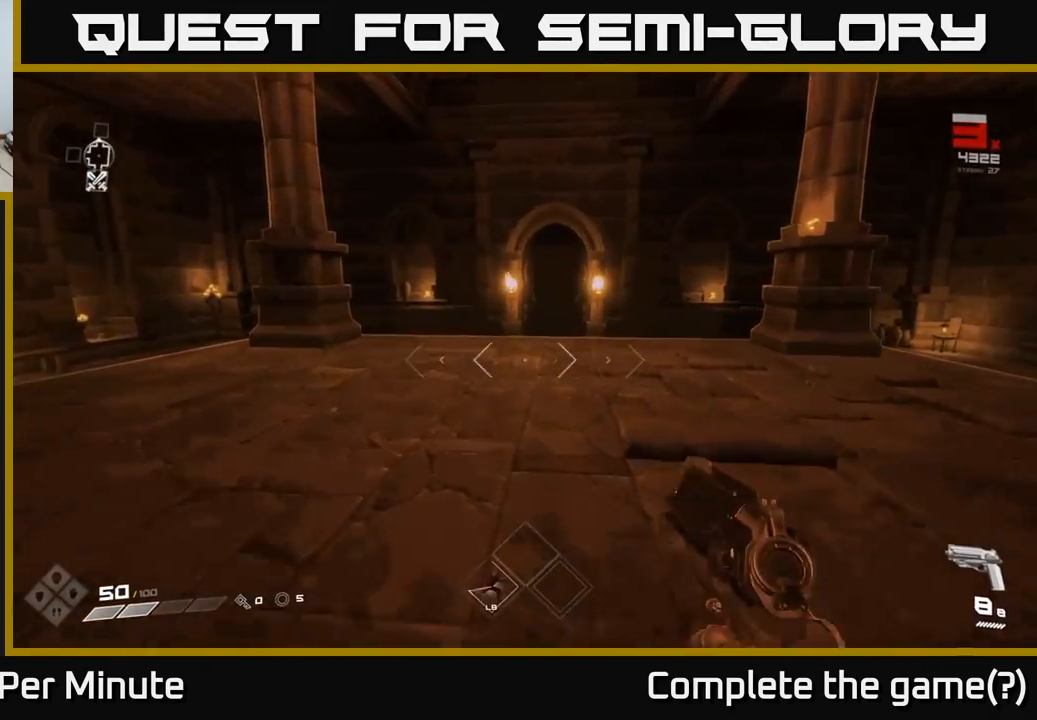
{"buttons": [], "left_stick": "up-right", "right_stick": "center", "events": [[250, "L1", "down"], [367, "L1", "up"], [400, "left_stick", "up-right"]]}
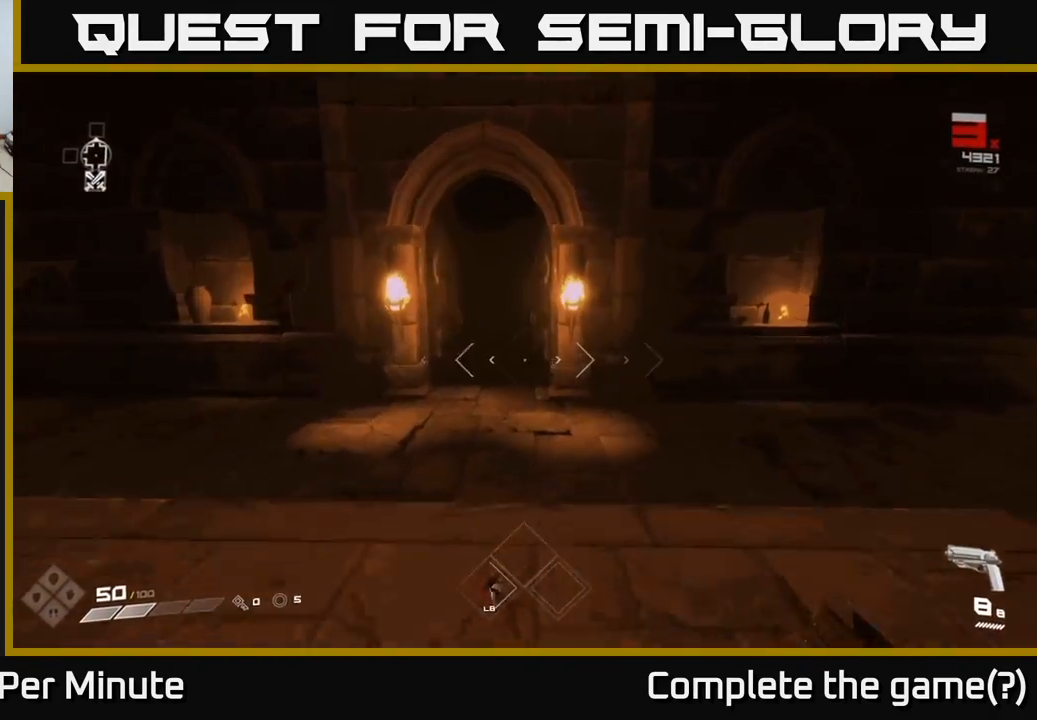
{"buttons": ["L1"], "left_stick": "up", "right_stick": "center", "events": [[17, "left_stick", "up"], [417, "L1", "down"]]}
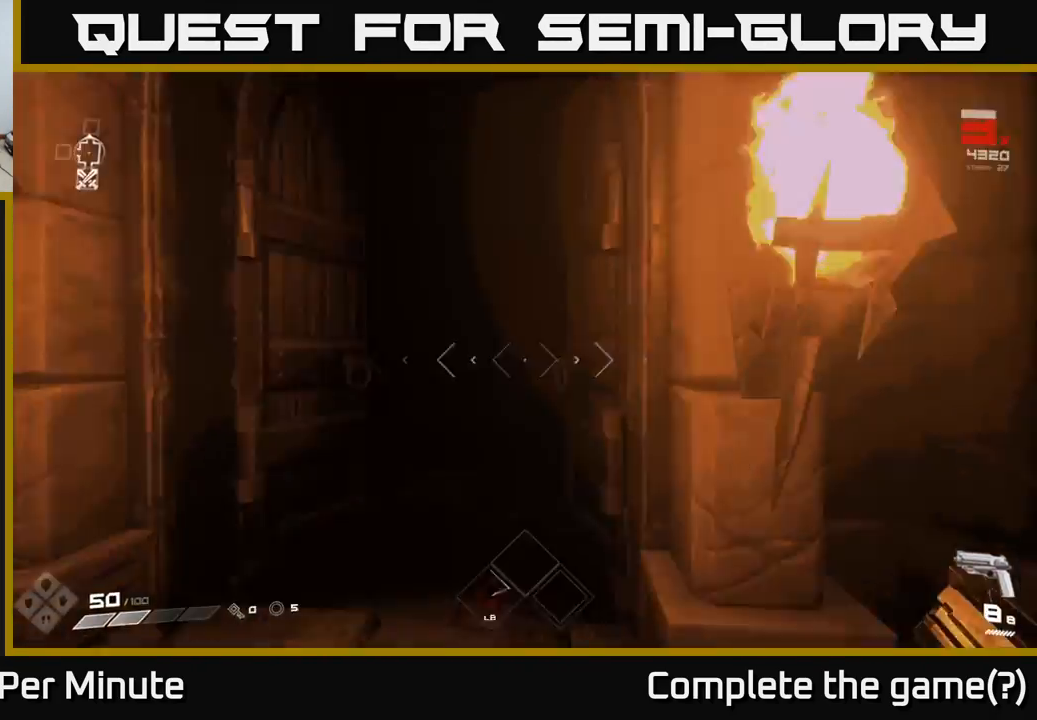
{"buttons": [], "left_stick": "up", "right_stick": "center", "events": [[17, "L1", "up"]]}
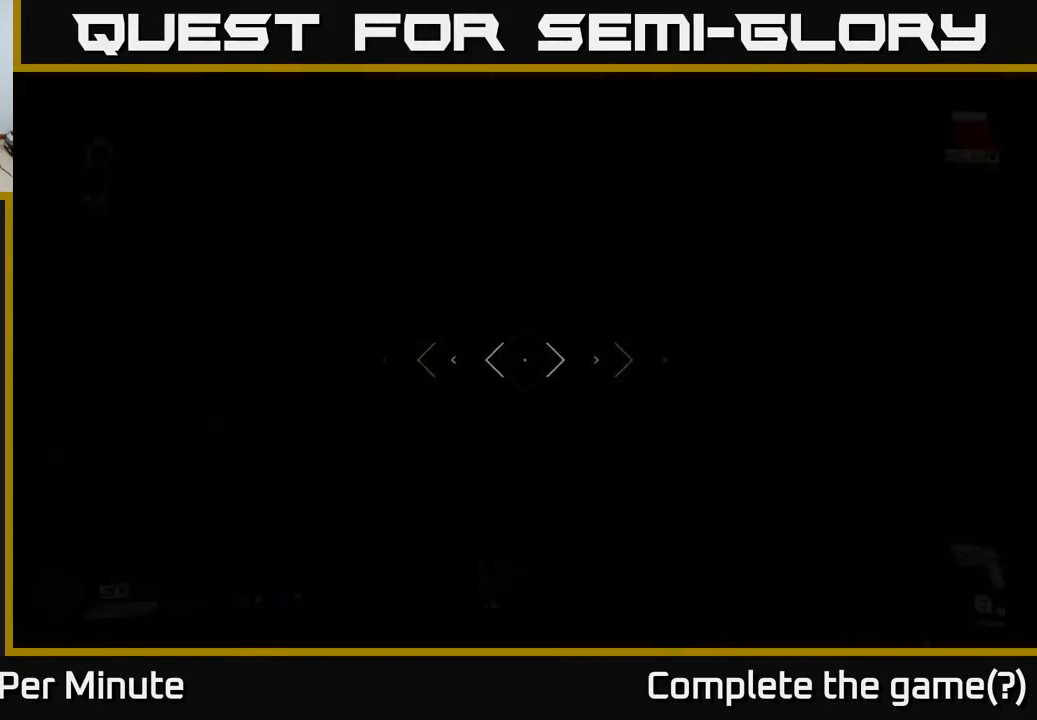
{"buttons": [], "left_stick": "up", "right_stick": "center", "events": []}
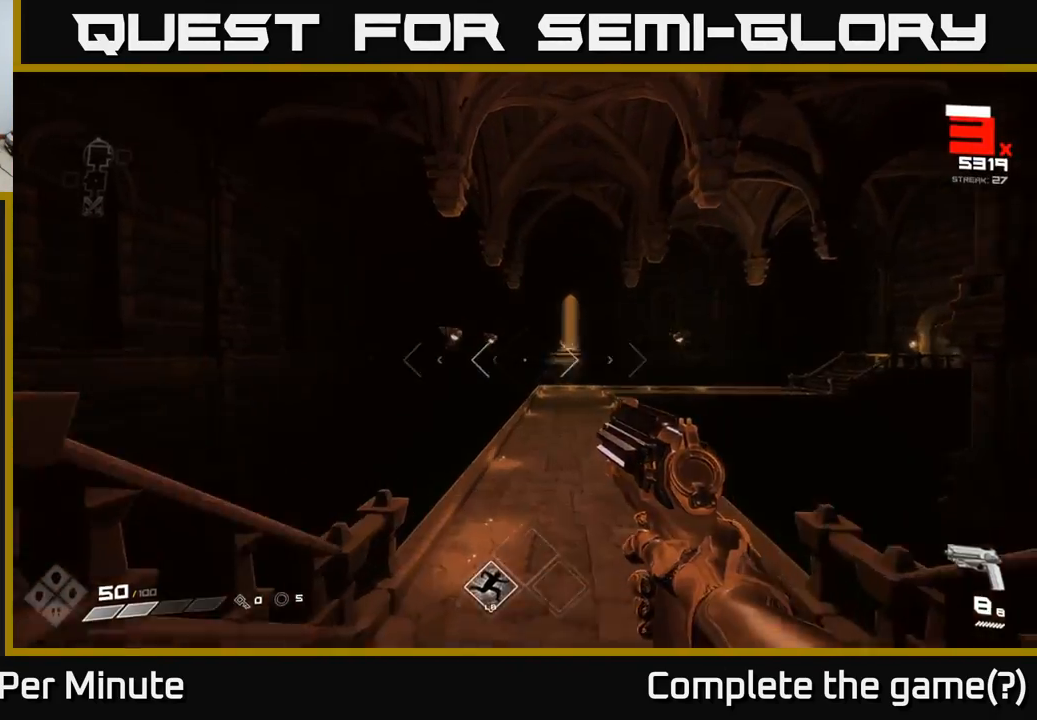
{"buttons": [], "left_stick": "up-right", "right_stick": "up", "events": [[17, "right_stick", "left"], [150, "right_stick", "center"], [283, "R2", "down"], [383, "left_stick", "up-right"], [400, "R2", "up"], [433, "right_stick", "up"]]}
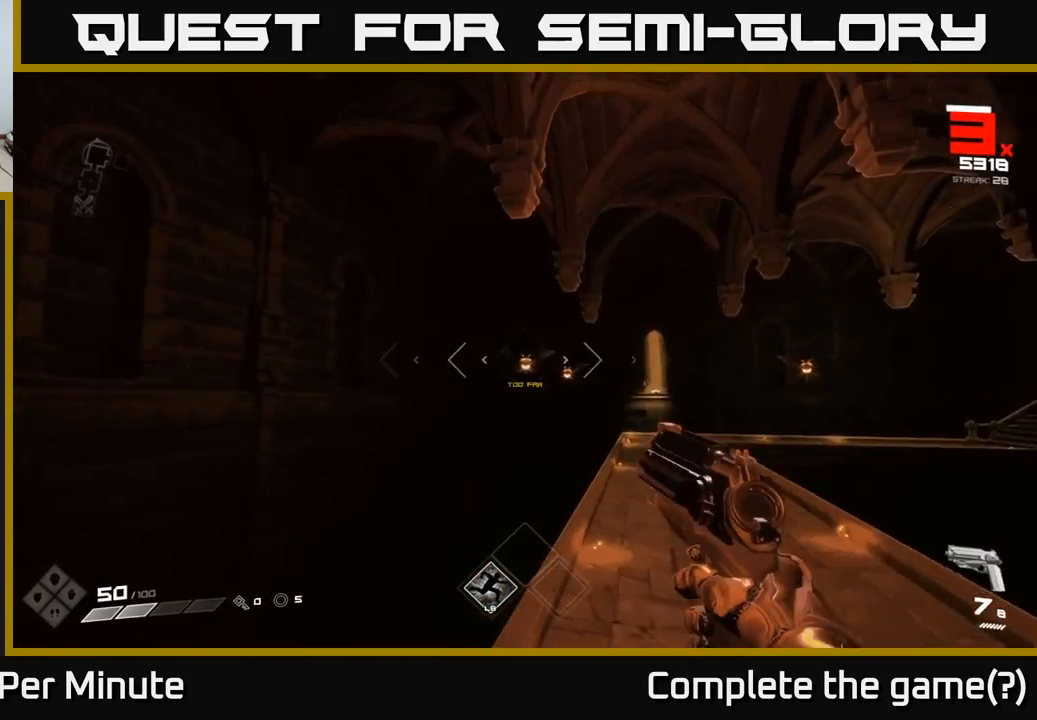
{"buttons": [], "left_stick": "up-right", "right_stick": "center", "events": [[17, "left_stick", "up"], [17, "right_stick", "center"], [50, "R2", "down"], [167, "R2", "up"], [283, "right_stick", "up"], [383, "R2", "down"], [383, "right_stick", "center"], [467, "left_stick", "up-right"], [483, "R2", "up"]]}
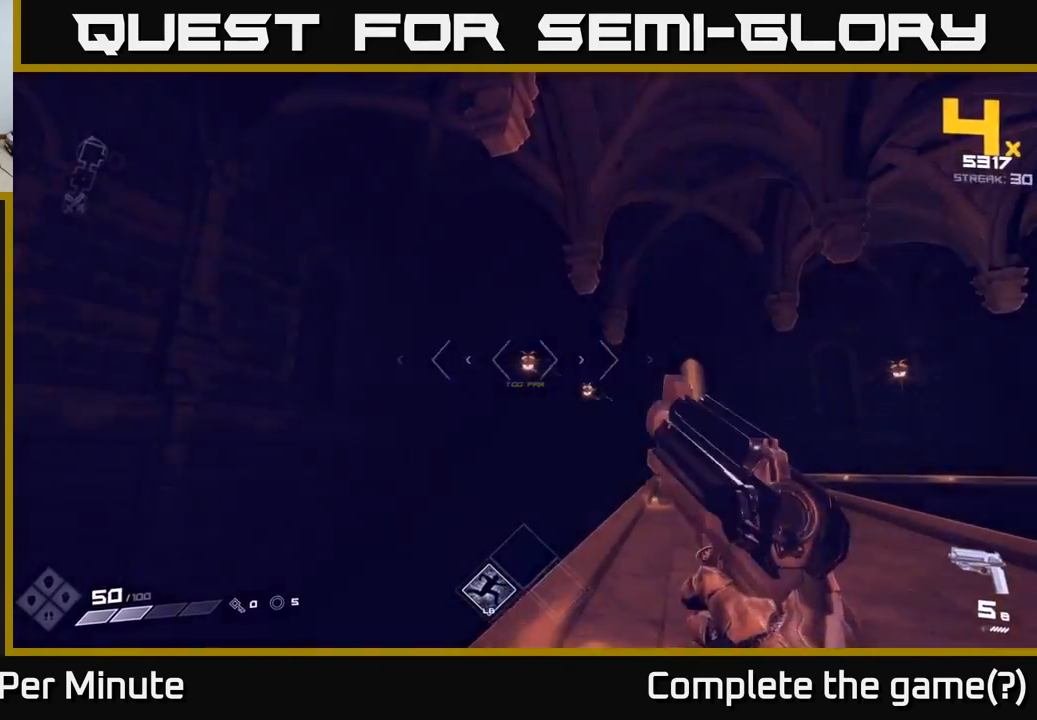
{"buttons": [], "left_stick": "up-right", "right_stick": "center", "events": [[300, "R2", "down"], [417, "R2", "up"]]}
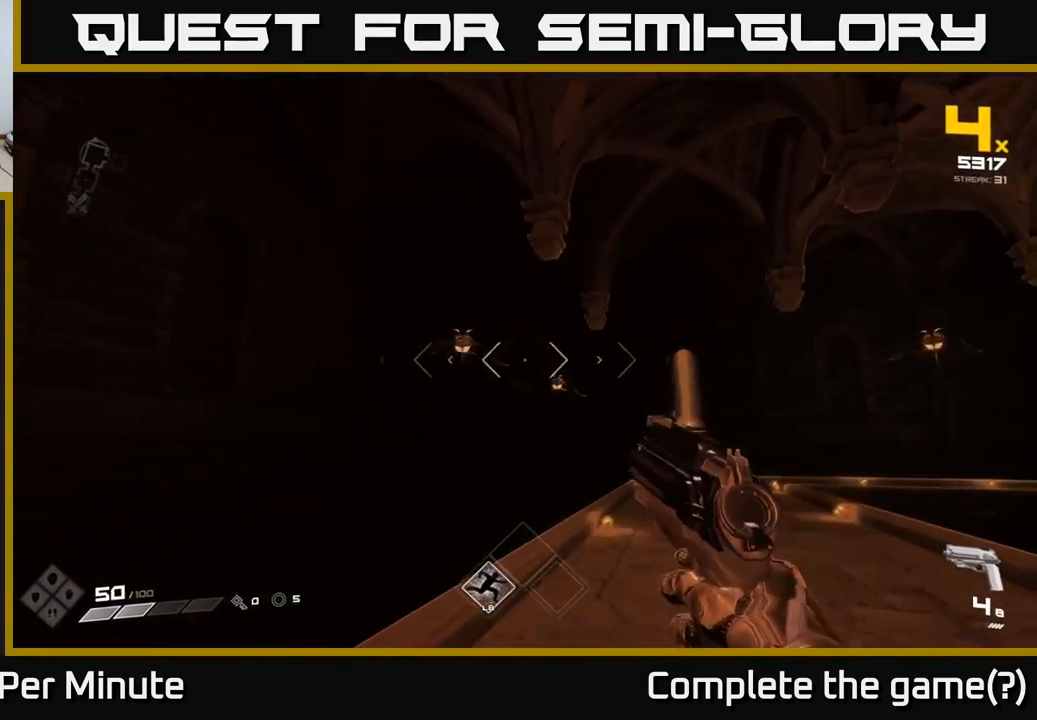
{"buttons": ["R2"], "left_stick": "up-right", "right_stick": "center", "events": [[150, "R2", "down"], [200, "left_stick", "up"], [233, "R2", "up"], [400, "right_stick", "down-left"], [433, "R2", "down"], [483, "right_stick", "center"], [500, "left_stick", "up-right"]]}
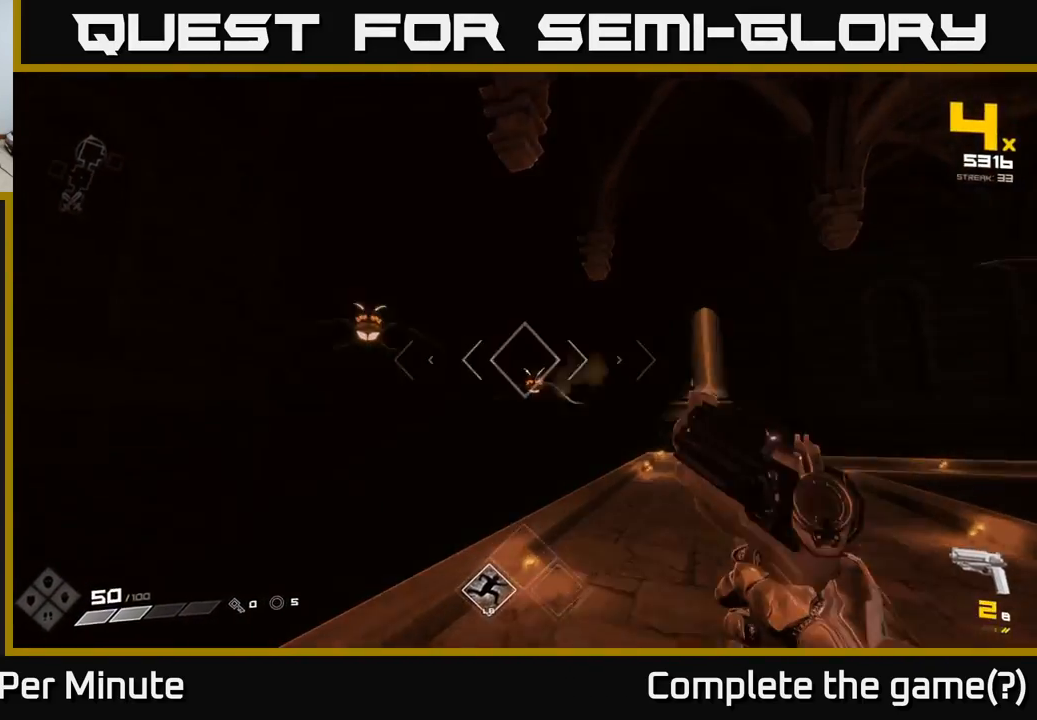
{"buttons": [], "left_stick": "up", "right_stick": "right", "events": [[50, "R2", "up"], [267, "R1", "down"], [350, "R1", "up"], [367, "right_stick", "down-right"], [483, "right_stick", "right"], [500, "left_stick", "up"]]}
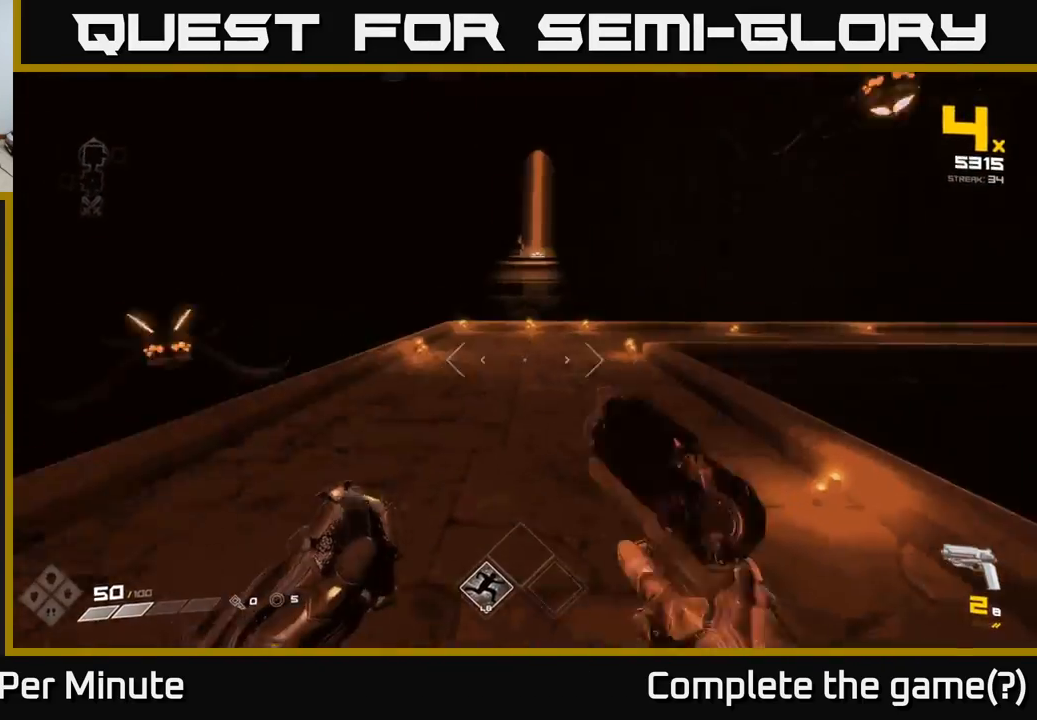
{"buttons": ["R2"], "left_stick": "up-left", "right_stick": "left", "events": [[133, "R1", "down"], [150, "left_stick", "up-left"], [217, "R1", "up"], [367, "right_stick", "up"], [467, "R2", "down"], [500, "right_stick", "left"]]}
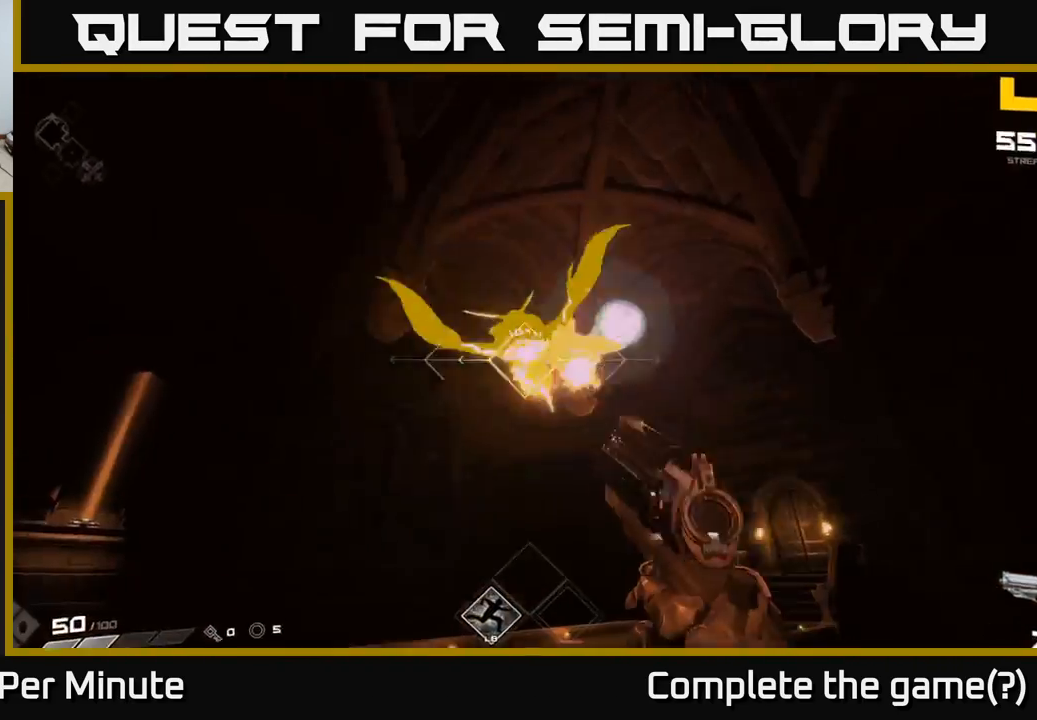
{"buttons": [], "left_stick": "left", "right_stick": "down-right", "events": [[17, "right_stick", "up"], [33, "right_stick", "center"], [67, "R2", "up"], [183, "right_stick", "right"], [300, "R2", "down"], [383, "R2", "up"], [467, "left_stick", "left"], [467, "right_stick", "down-right"]]}
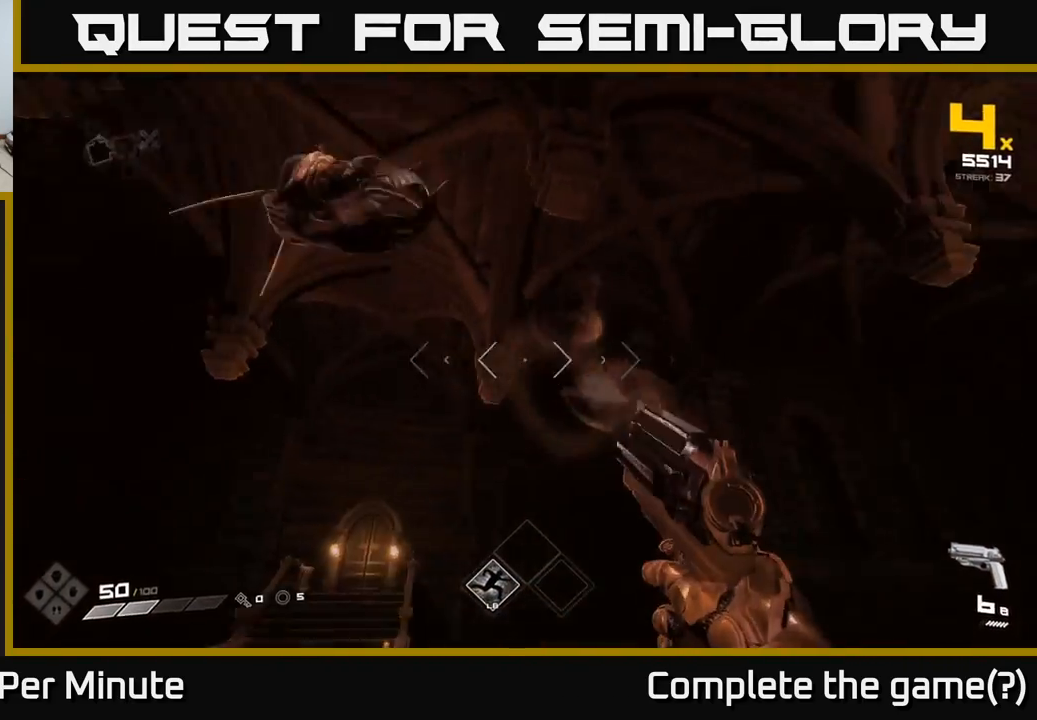
{"buttons": [], "left_stick": "left", "right_stick": "down", "events": [[117, "right_stick", "right"], [300, "R2", "down"], [367, "R2", "up"], [483, "right_stick", "down"]]}
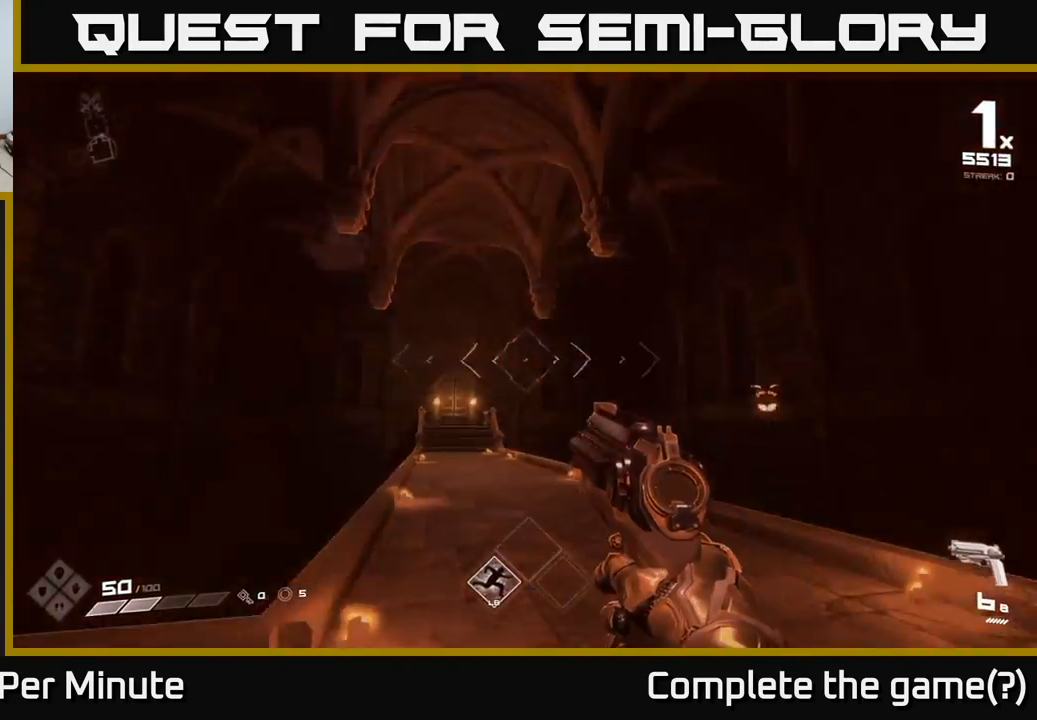
{"buttons": [], "left_stick": "up-left", "right_stick": "center", "events": [[83, "left_stick", "up-left"], [100, "R2", "down"], [100, "right_stick", "right"], [200, "R2", "up"], [300, "left_stick", "up-right"], [383, "R2", "down"], [450, "right_stick", "center"], [467, "R2", "up"], [467, "left_stick", "up-left"]]}
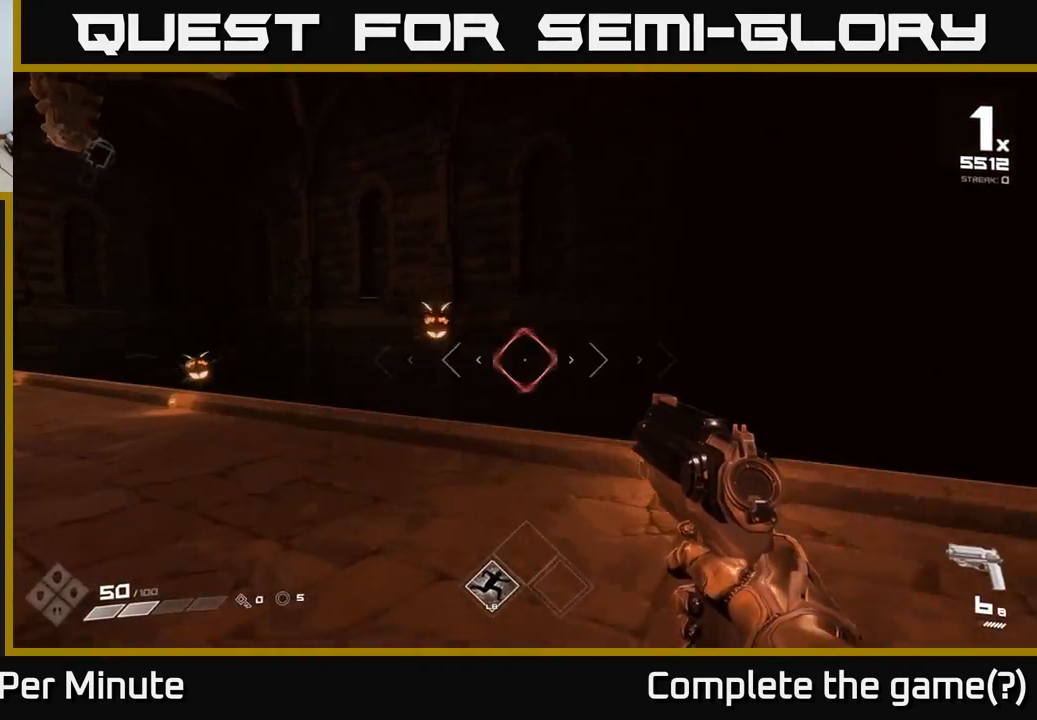
{"buttons": [], "left_stick": "up-left", "right_stick": "down-left", "events": [[150, "right_stick", "up-left"], [233, "right_stick", "center"], [250, "R2", "down"], [333, "R2", "up"], [450, "right_stick", "down-left"]]}
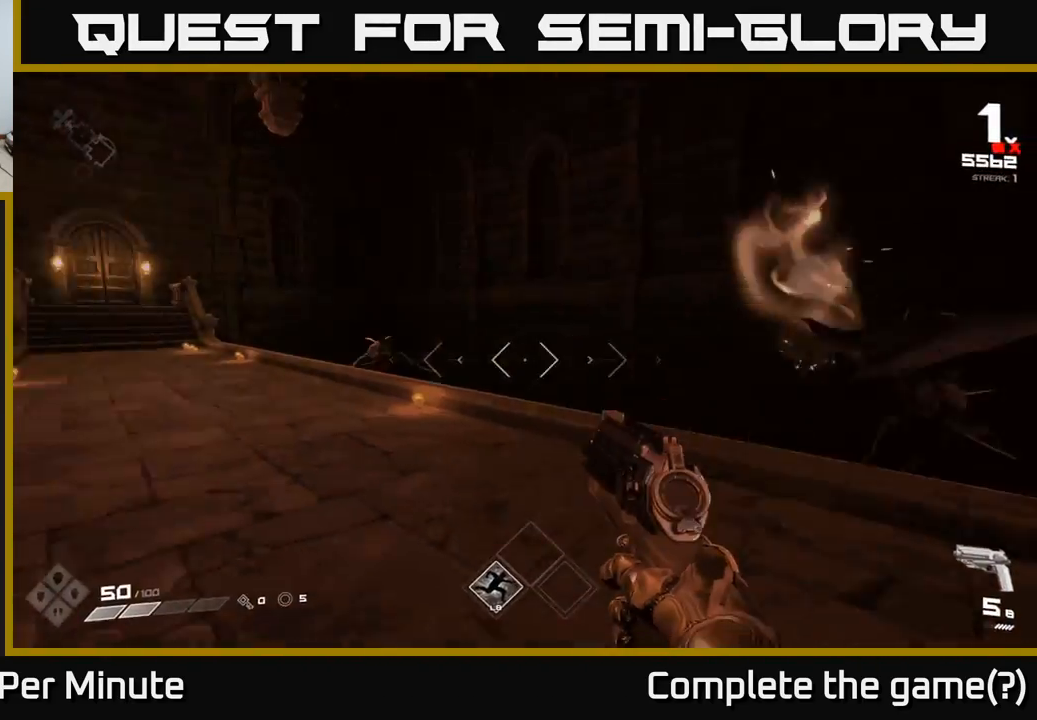
{"buttons": [], "left_stick": "up-left", "right_stick": "center", "events": [[17, "right_stick", "left"], [150, "R2", "down"], [167, "left_stick", "up"], [167, "right_stick", "center"], [233, "R2", "up"], [333, "left_stick", "up-left"]]}
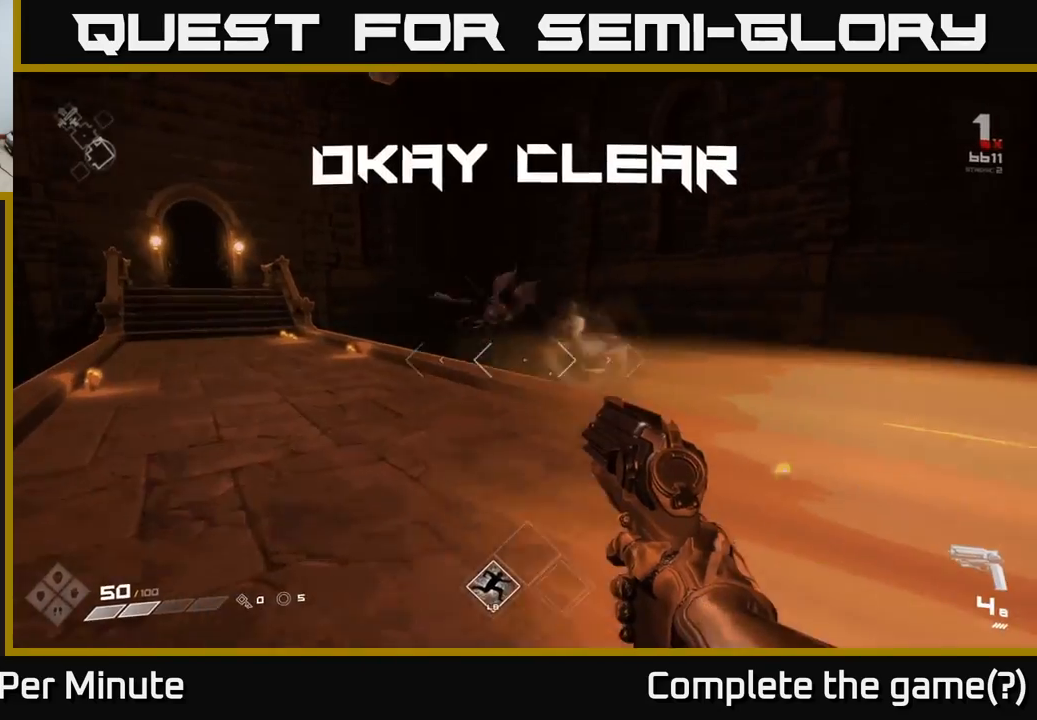
{"buttons": [], "left_stick": "up-left", "right_stick": "right", "events": [[233, "right_stick", "right"], [267, "R1", "down"], [367, "R1", "up"]]}
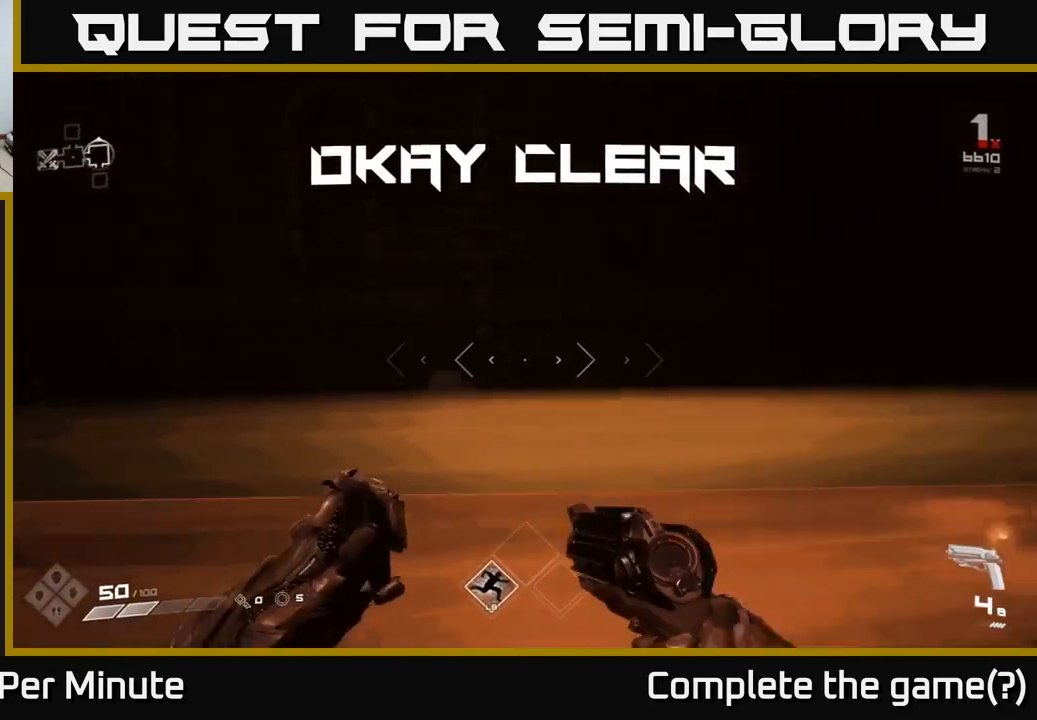
{"buttons": [], "left_stick": "up", "right_stick": "right", "events": [[17, "left_stick", "up-right"], [67, "R1", "down"], [183, "R1", "up"], [267, "left_stick", "up"], [317, "right_stick", "center"], [500, "right_stick", "right"]]}
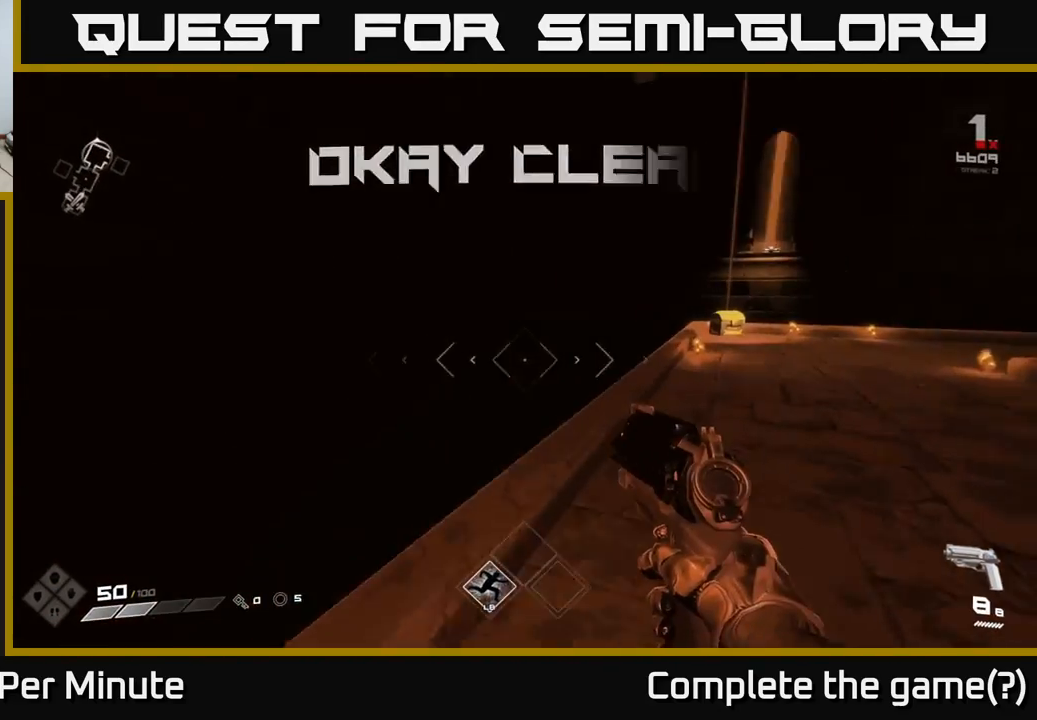
{"buttons": [], "left_stick": "up", "right_stick": "center", "events": [[17, "left_stick", "up-right"], [183, "left_stick", "up"], [200, "right_stick", "center"]]}
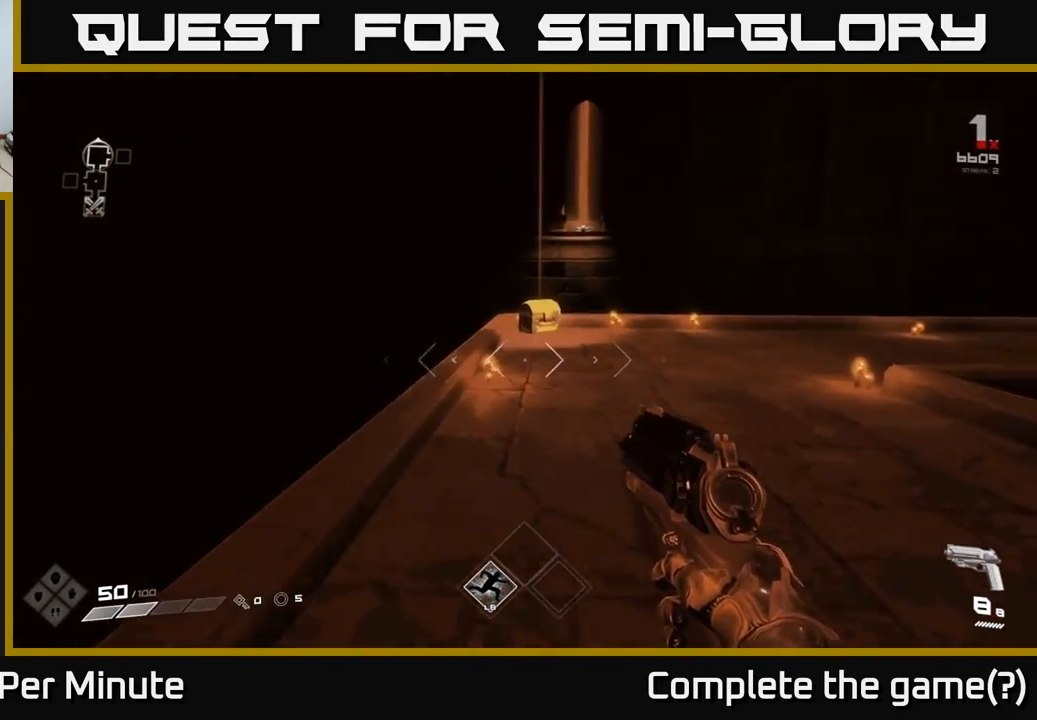
{"buttons": [], "left_stick": "up", "right_stick": "center", "events": []}
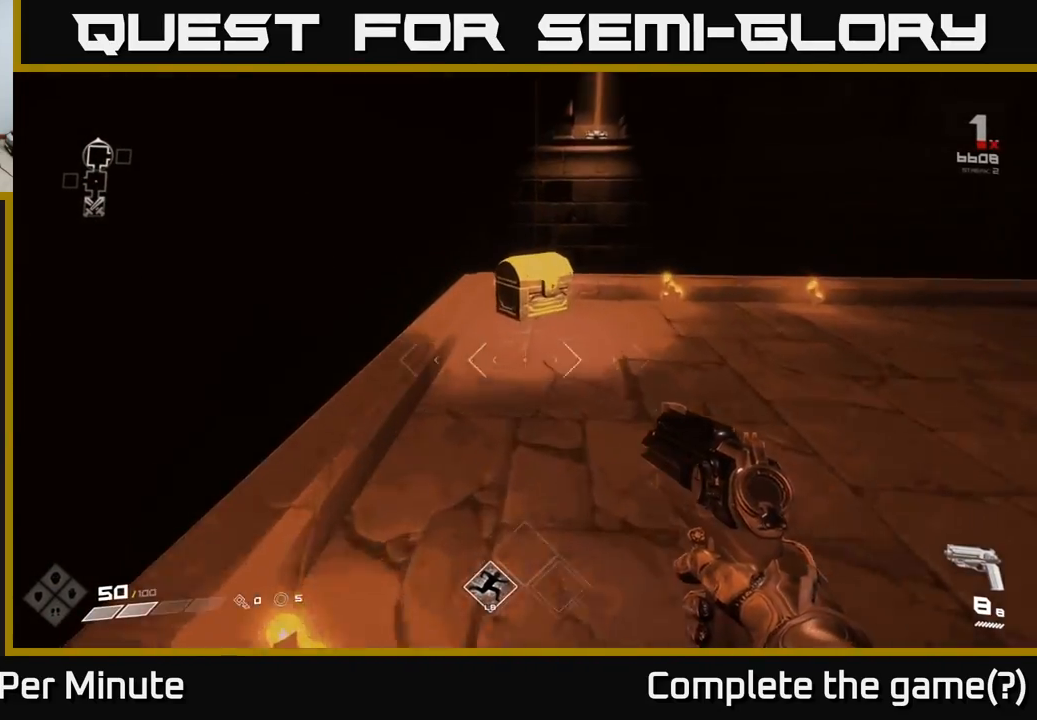
{"buttons": [], "left_stick": "center", "right_stick": "center", "events": [[350, "X", "down"], [433, "left_stick", "center"], [467, "X", "up"]]}
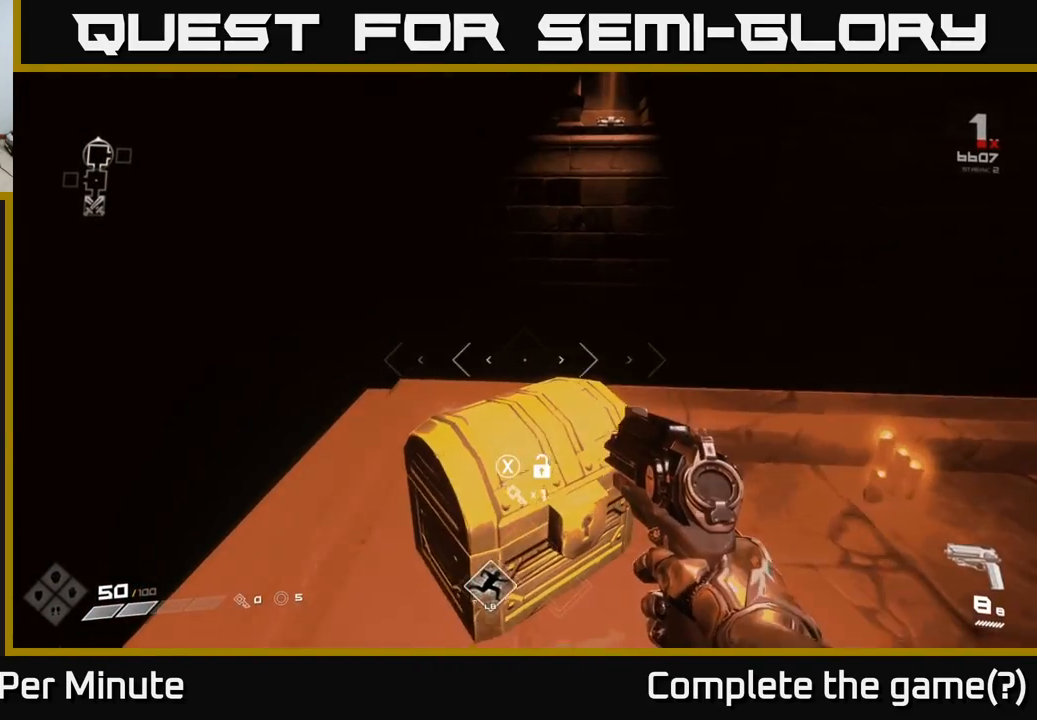
{"buttons": [], "left_stick": "up", "right_stick": "center", "events": [[300, "X", "down"], [400, "left_stick", "up"], [417, "X", "up"]]}
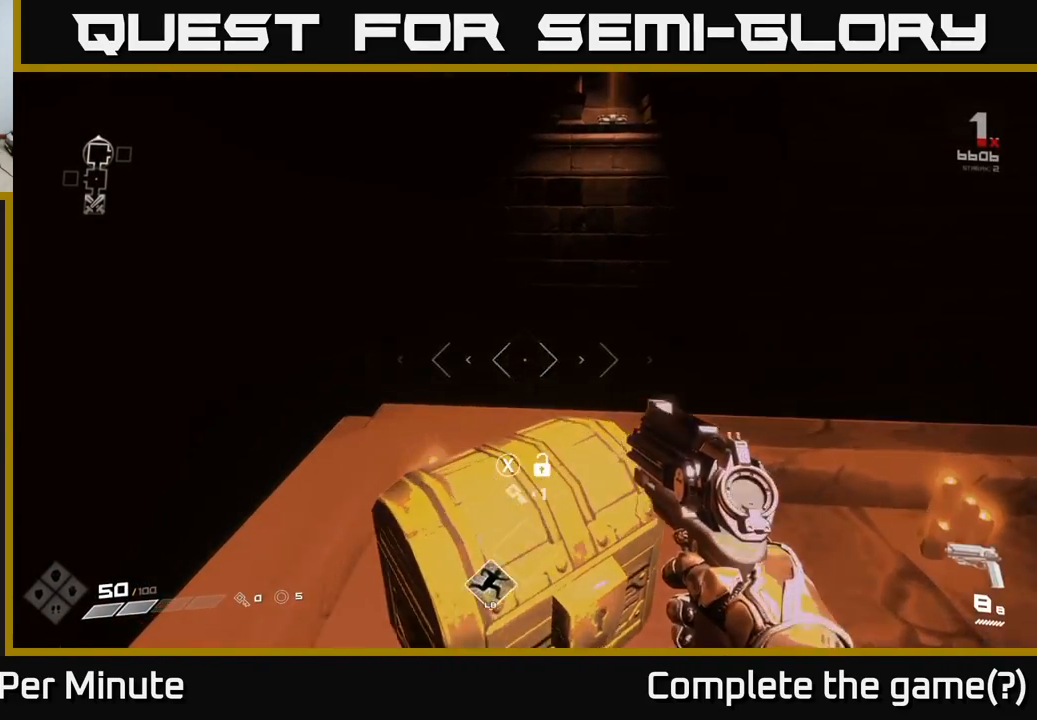
{"buttons": [], "left_stick": "down-right", "right_stick": "center", "events": [[33, "left_stick", "center"], [100, "right_stick", "down"], [183, "right_stick", "center"], [300, "left_stick", "down"], [467, "left_stick", "down-right"]]}
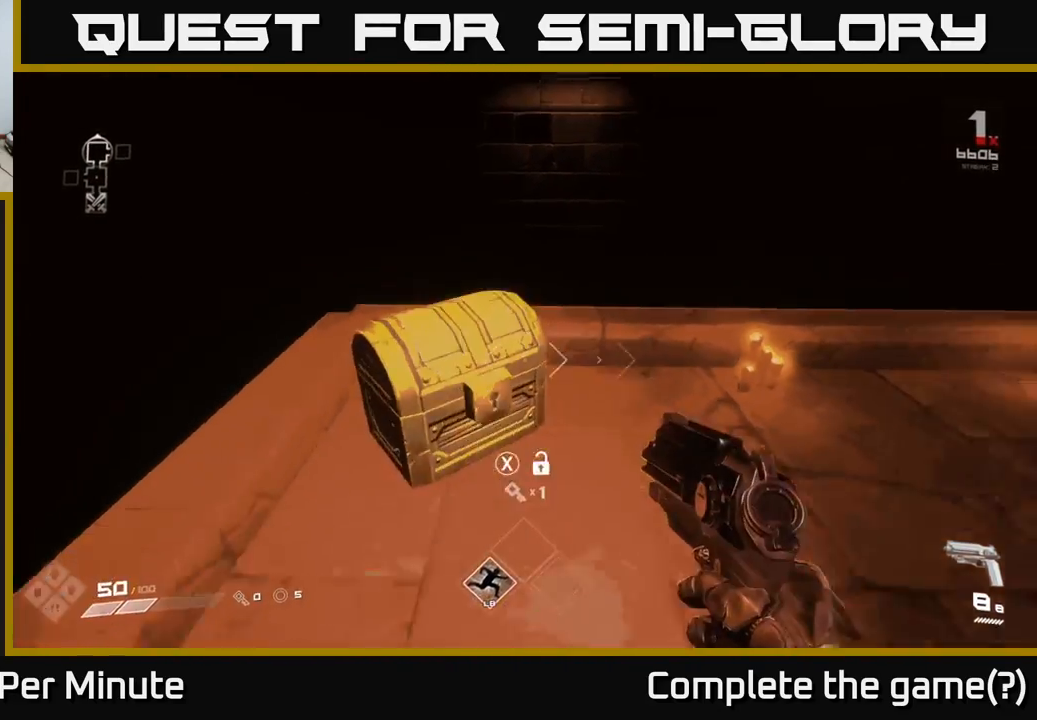
{"buttons": [], "left_stick": "center", "right_stick": "center", "events": [[50, "right_stick", "up-right"], [150, "left_stick", "up-right"], [217, "left_stick", "center"], [250, "right_stick", "up-left"], [317, "right_stick", "center"]]}
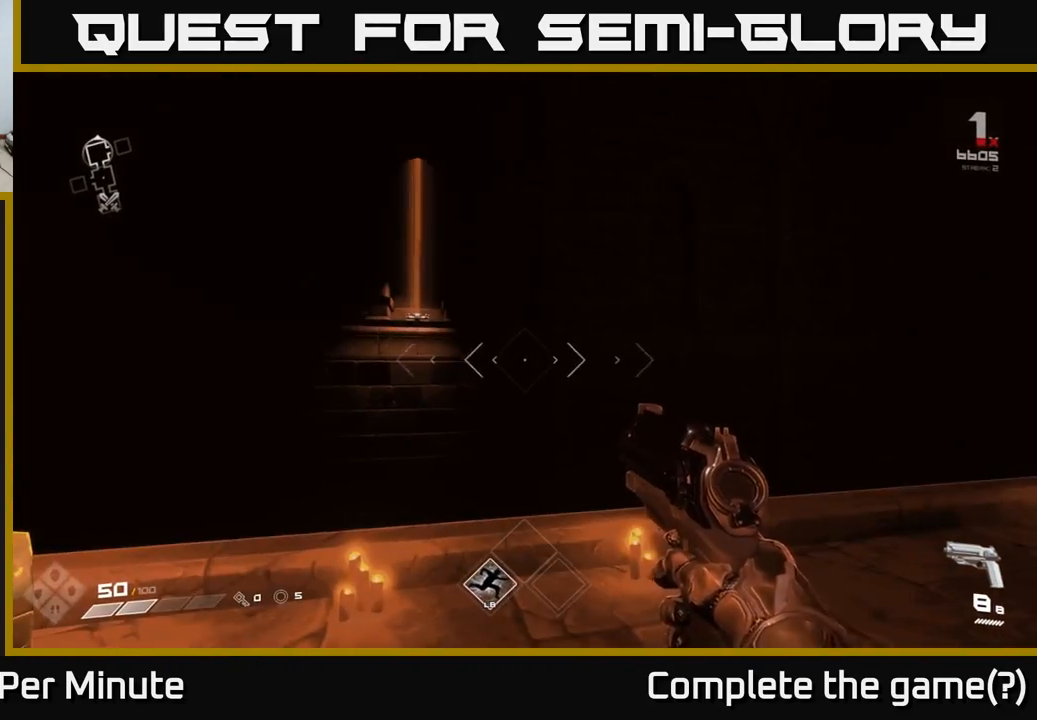
{"buttons": [], "left_stick": "up-right", "right_stick": "right", "events": [[167, "left_stick", "up-right"], [267, "right_stick", "right"]]}
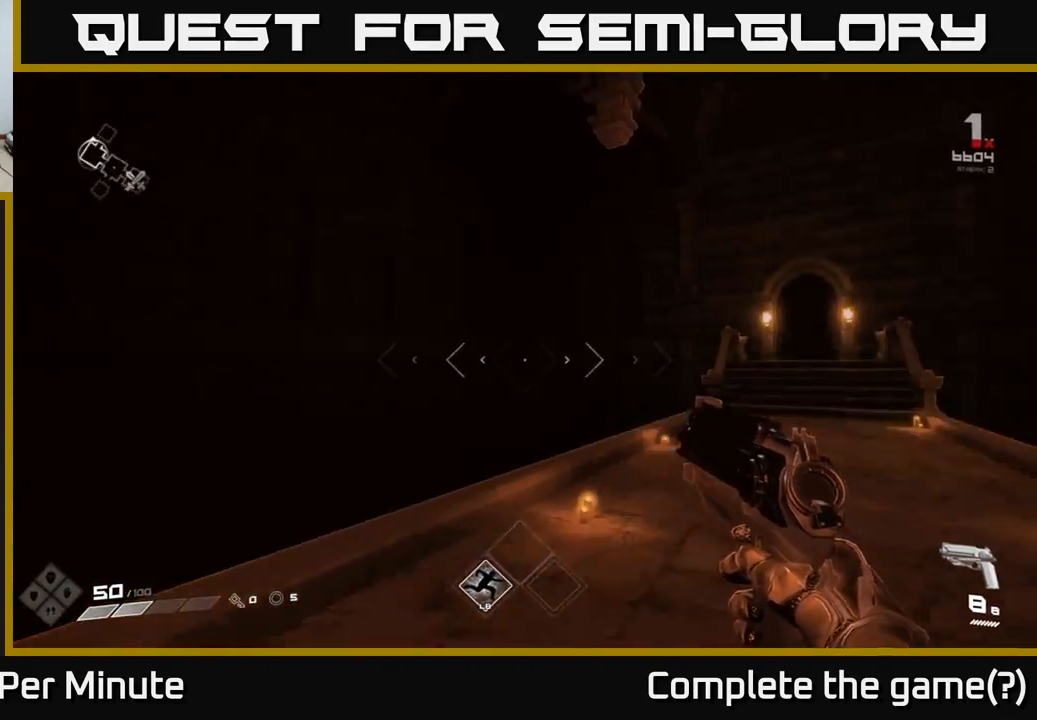
{"buttons": [], "left_stick": "up", "right_stick": "center", "events": [[150, "left_stick", "up-left"], [200, "right_stick", "center"], [317, "left_stick", "up"]]}
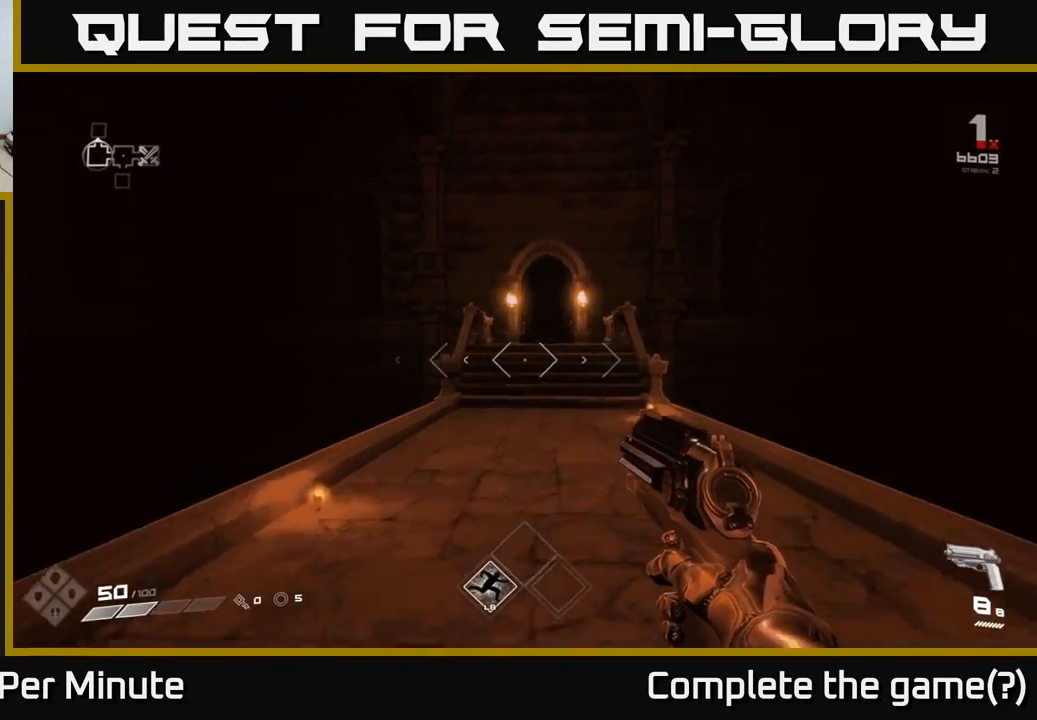
{"buttons": [], "left_stick": "up", "right_stick": "center", "events": []}
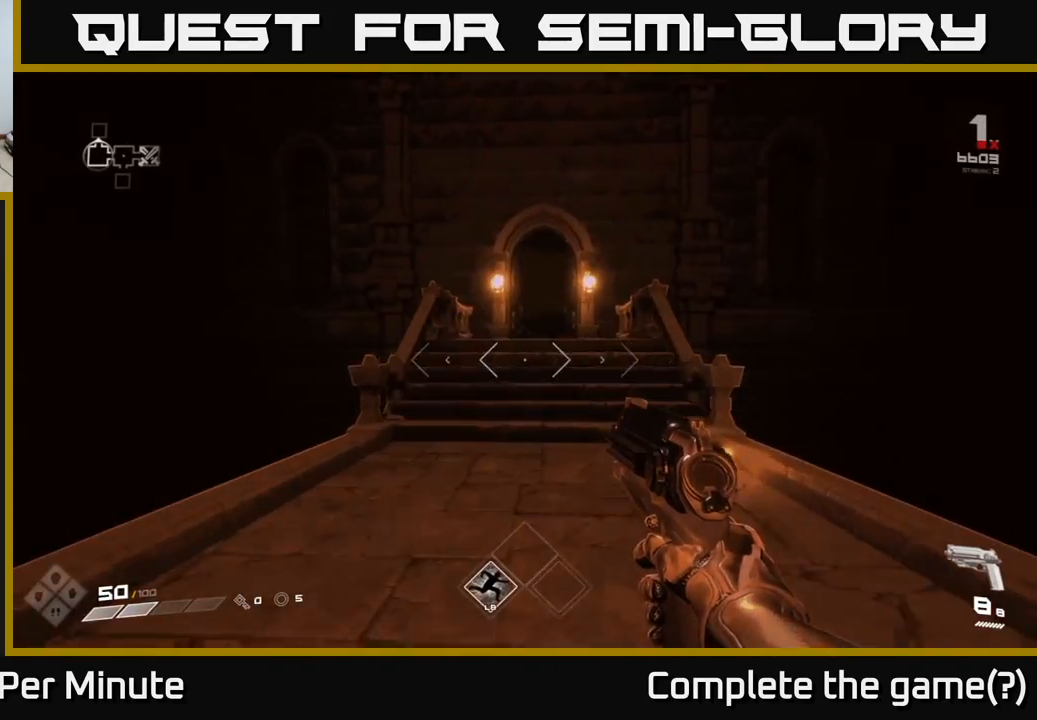
{"buttons": [], "left_stick": "up", "right_stick": "center", "events": [[183, "A", "down"], [333, "A", "up"]]}
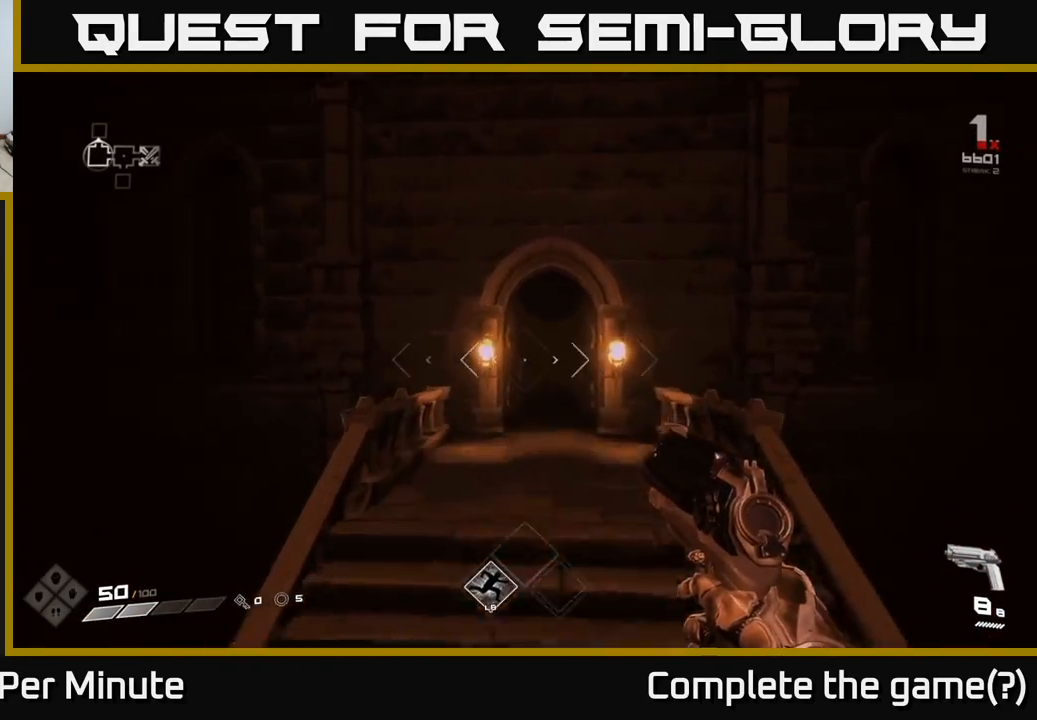
{"buttons": [], "left_stick": "up", "right_stick": "center", "events": [[100, "A", "down"], [200, "A", "up"]]}
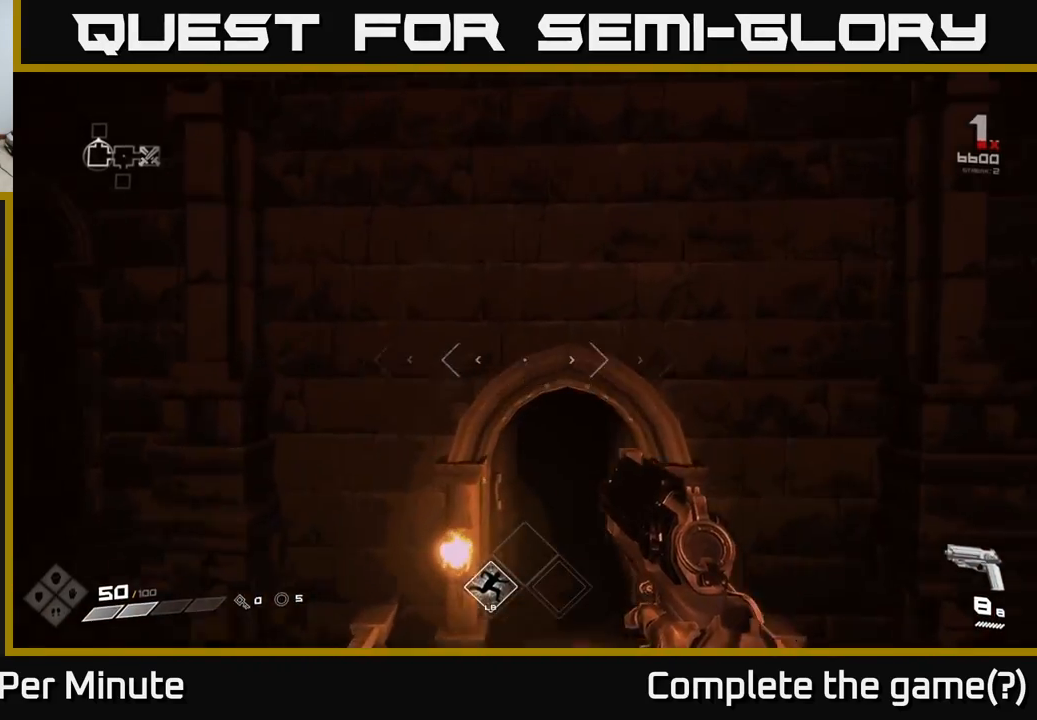
{"buttons": [], "left_stick": "up", "right_stick": "center", "events": [[100, "left_stick", "up-right"], [250, "left_stick", "up"]]}